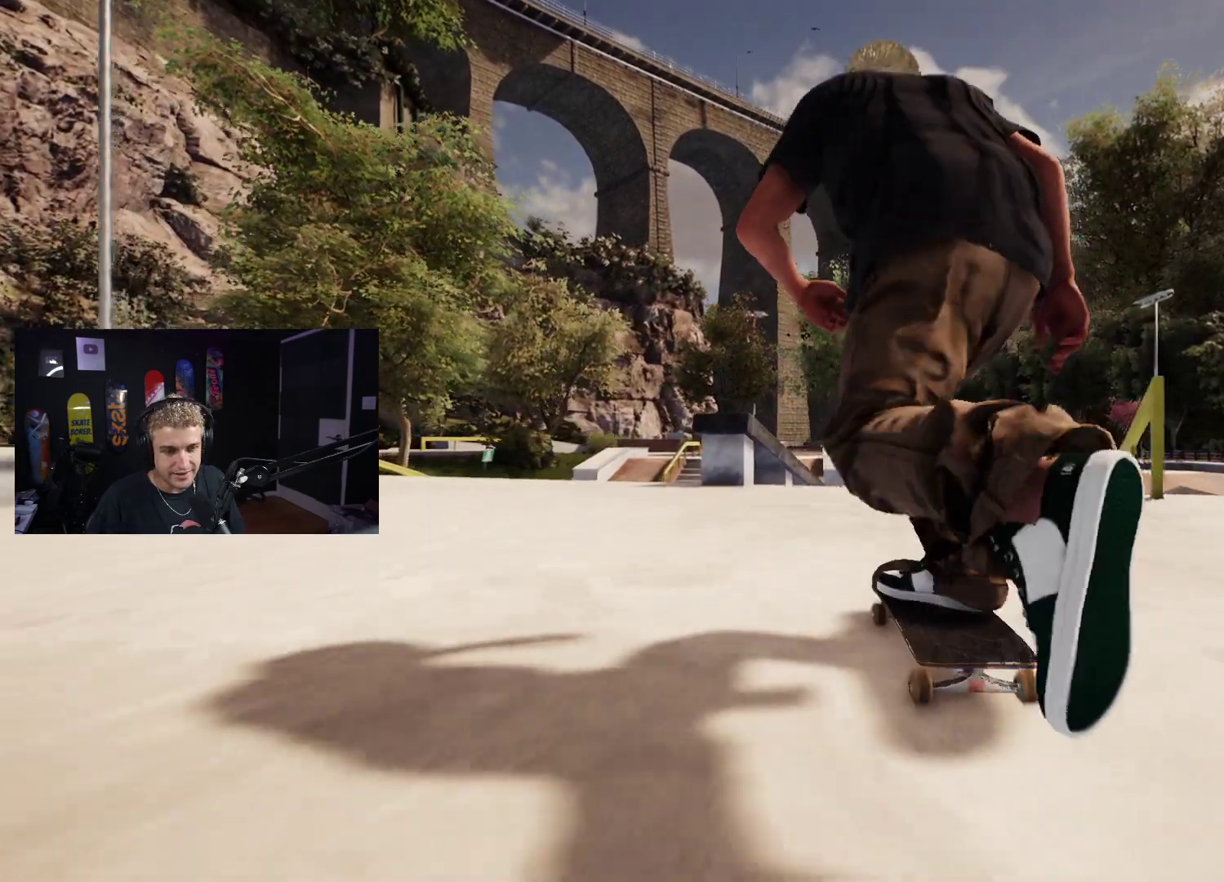
Gameplay with a controller (Xbox layout); each line is a JSON object with the inputs held at the frame after it. "events" lists button and stick changes between this image and that frame as [ms after this image, input, new state], when the widget could be followed in between.
{"buttons": [], "left_stick": "down", "right_stick": "center", "events": [[150, "left_stick", "down"]]}
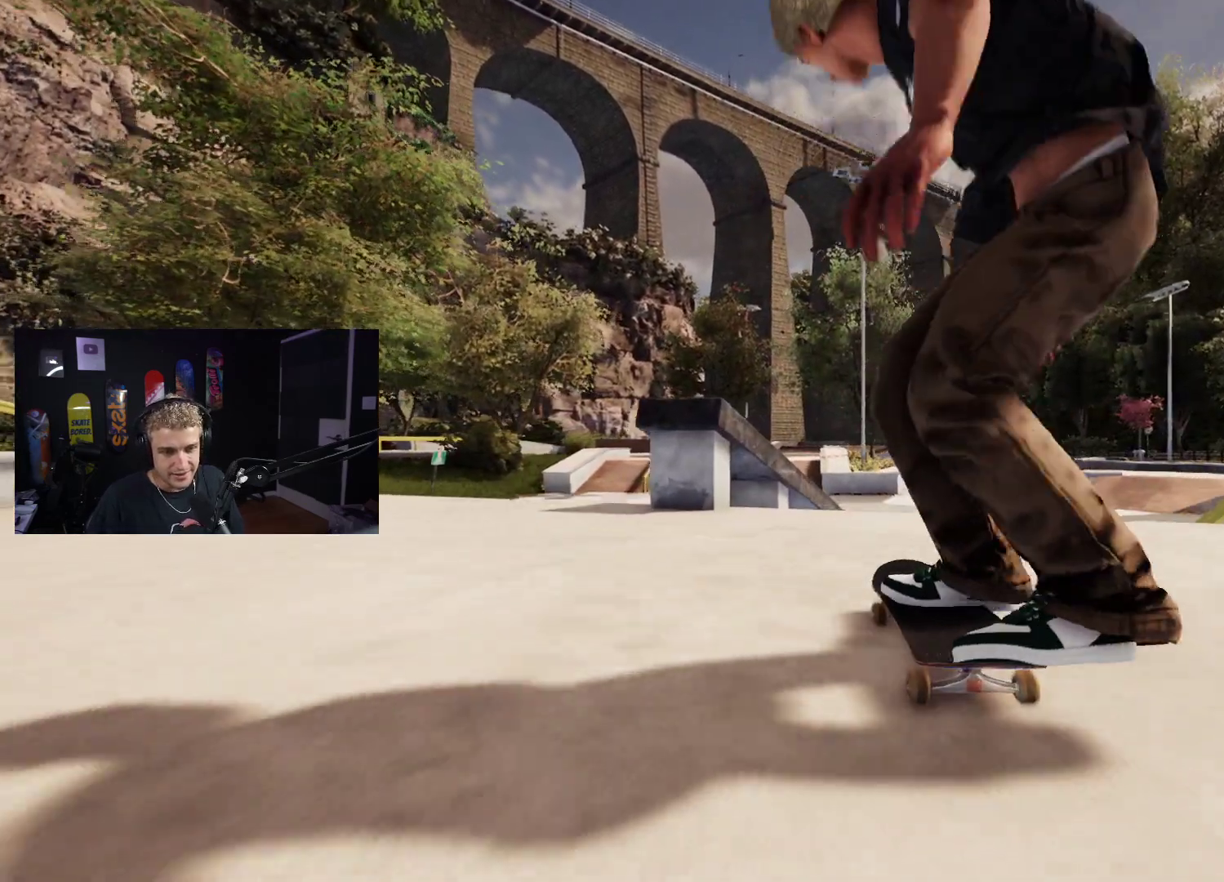
{"buttons": ["L2"], "left_stick": "center", "right_stick": "center", "events": [[333, "L2", "down"], [400, "left_stick", "center"]]}
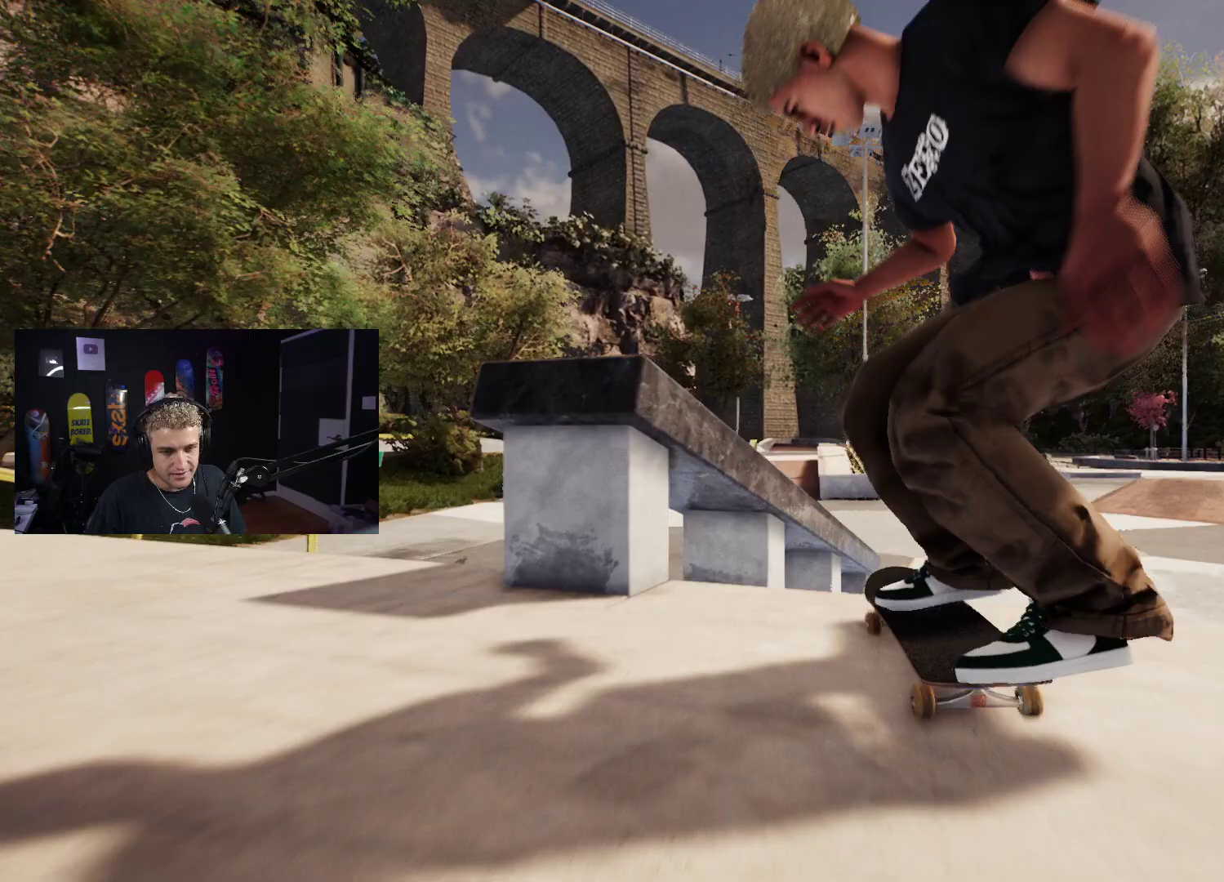
{"buttons": ["L2"], "left_stick": "up-right", "right_stick": "down-left", "events": [[500, "left_stick", "up-right"], [500, "right_stick", "down-left"]]}
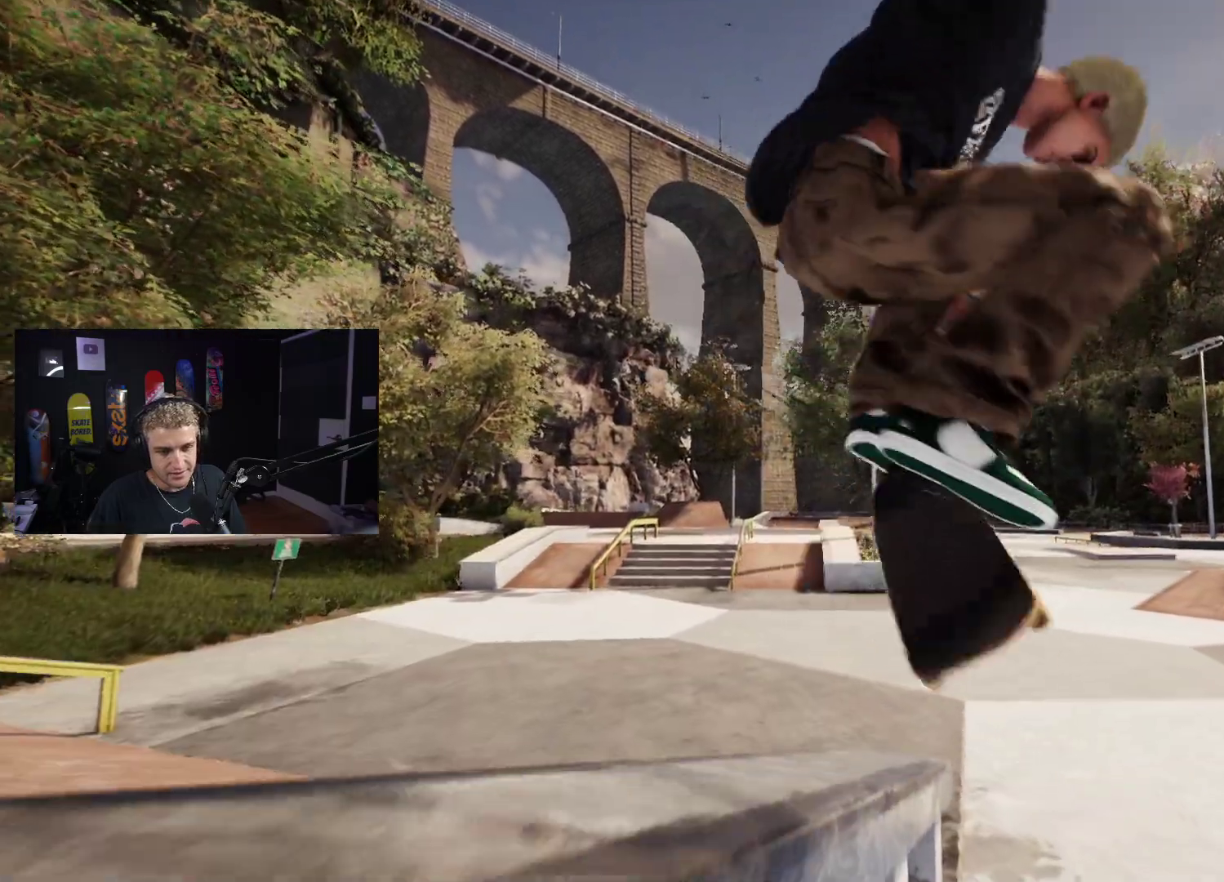
{"buttons": [], "left_stick": "center", "right_stick": "center", "events": [[433, "left_stick", "center"], [433, "right_stick", "center"], [483, "L2", "up"]]}
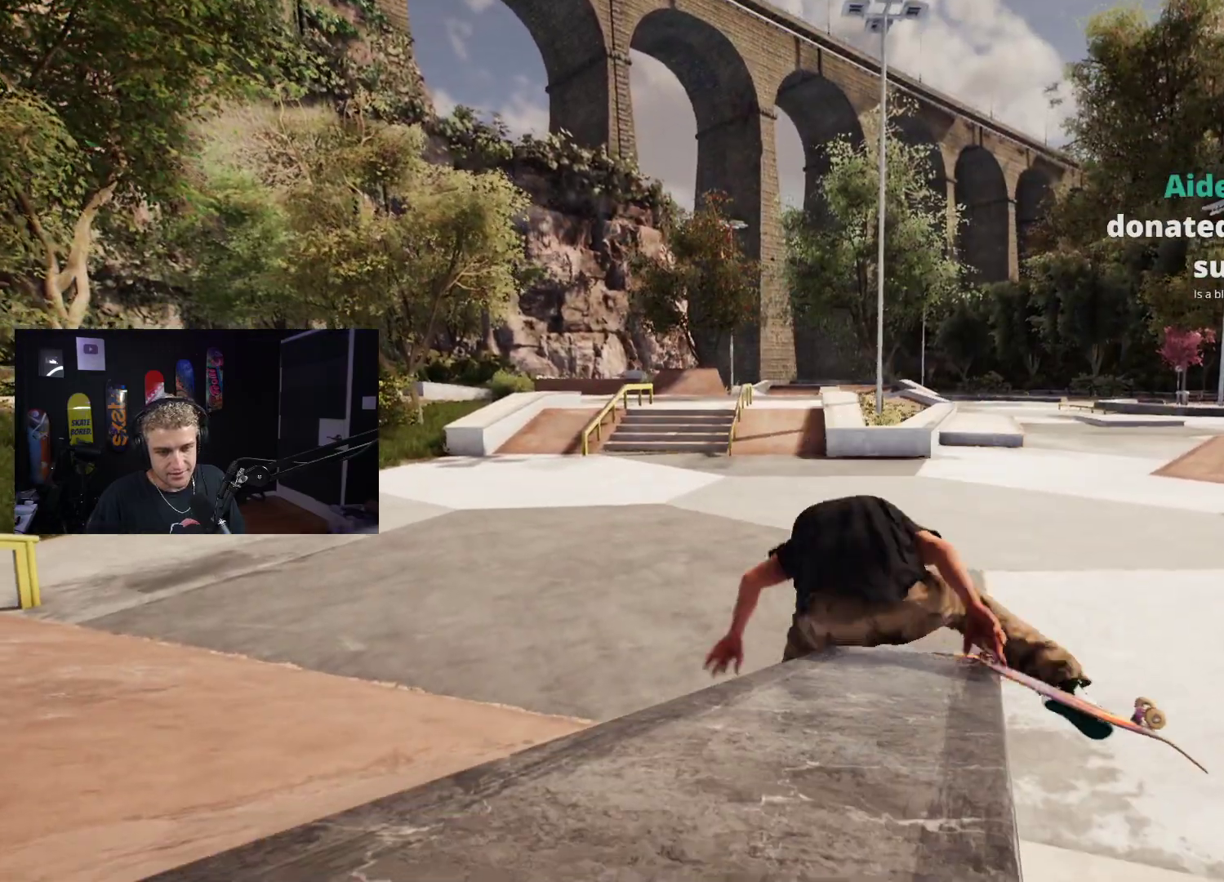
{"buttons": [], "left_stick": "center", "right_stick": "center", "events": [[67, "DPAD_UP", "down"], [417, "DPAD_UP", "up"]]}
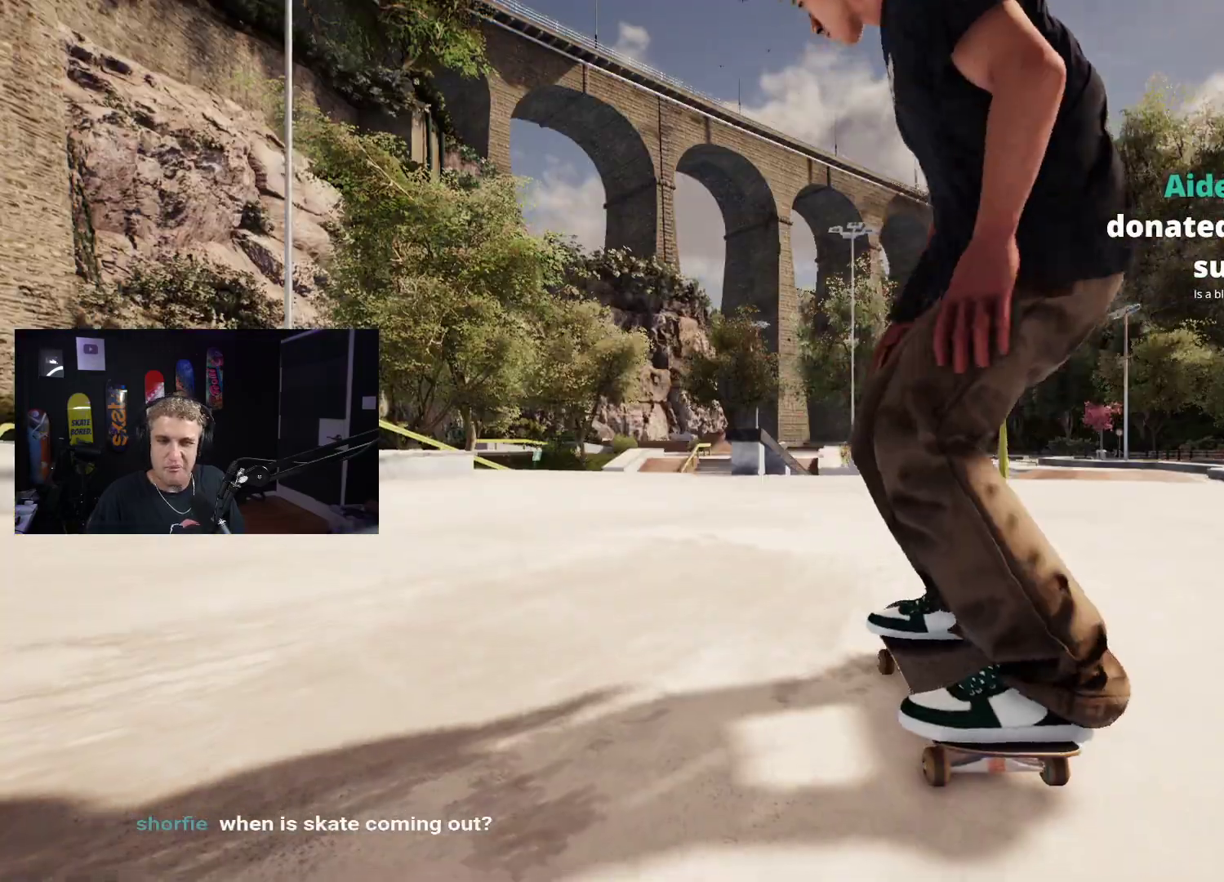
{"buttons": ["X"], "left_stick": "center", "right_stick": "center", "events": [[117, "X", "down"]]}
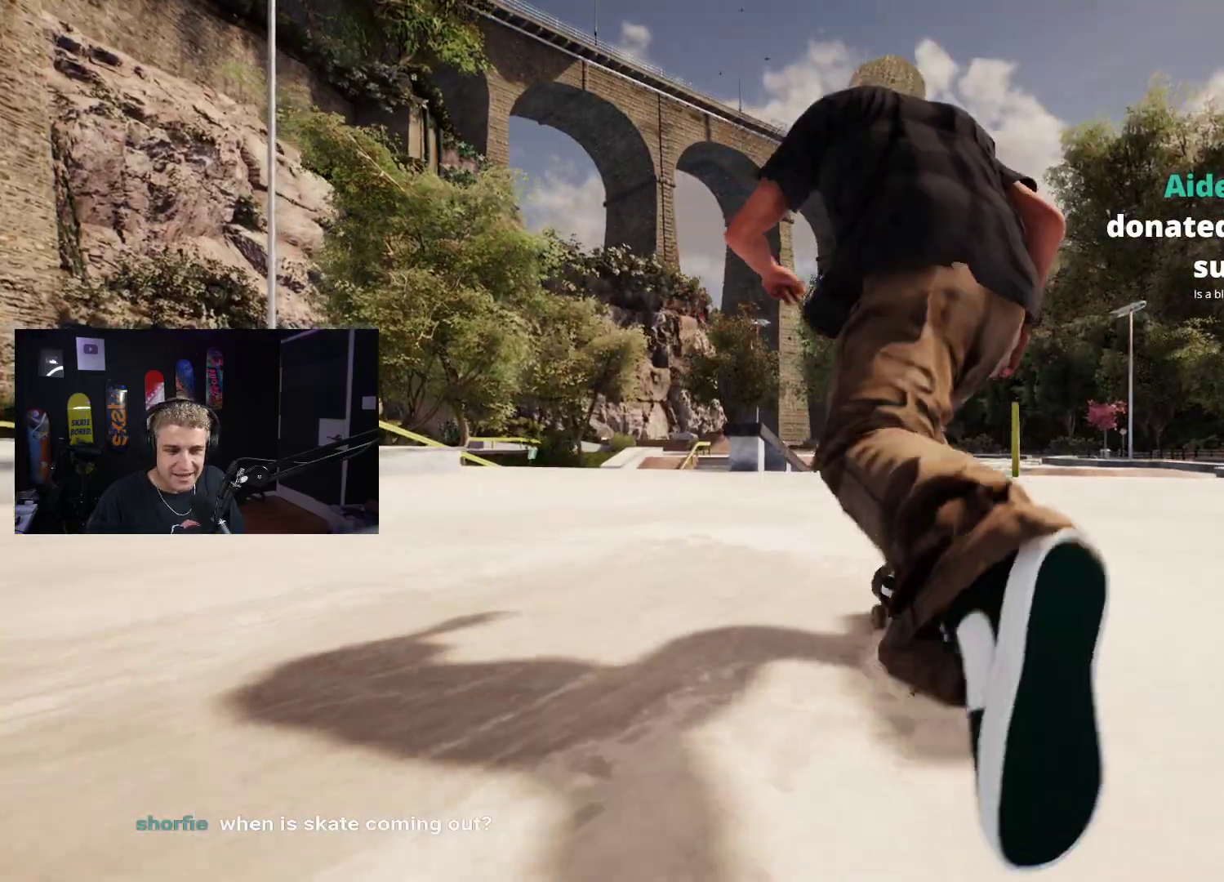
{"buttons": ["X"], "left_stick": "center", "right_stick": "center", "events": [[83, "R2", "down"], [150, "R2", "up"]]}
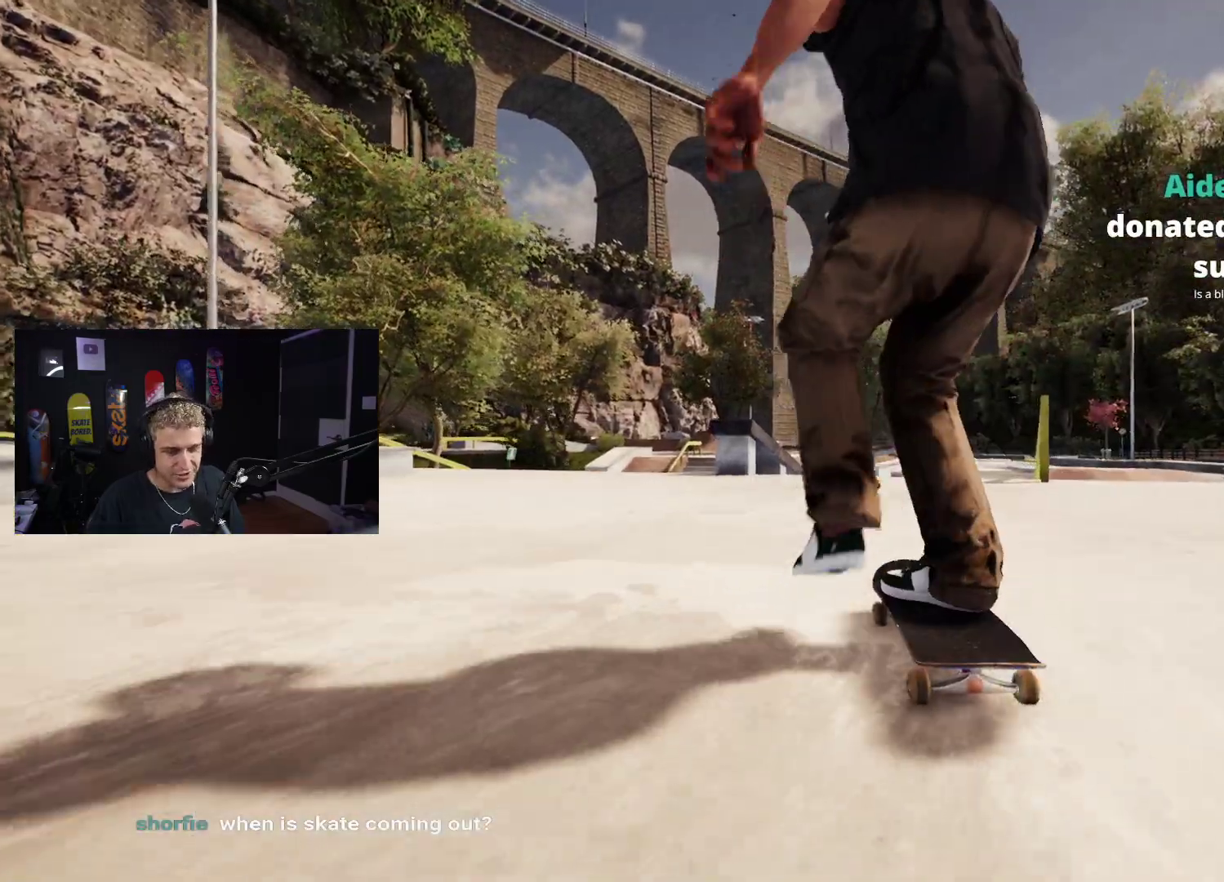
{"buttons": [], "left_stick": "center", "right_stick": "center", "events": [[167, "X", "up"]]}
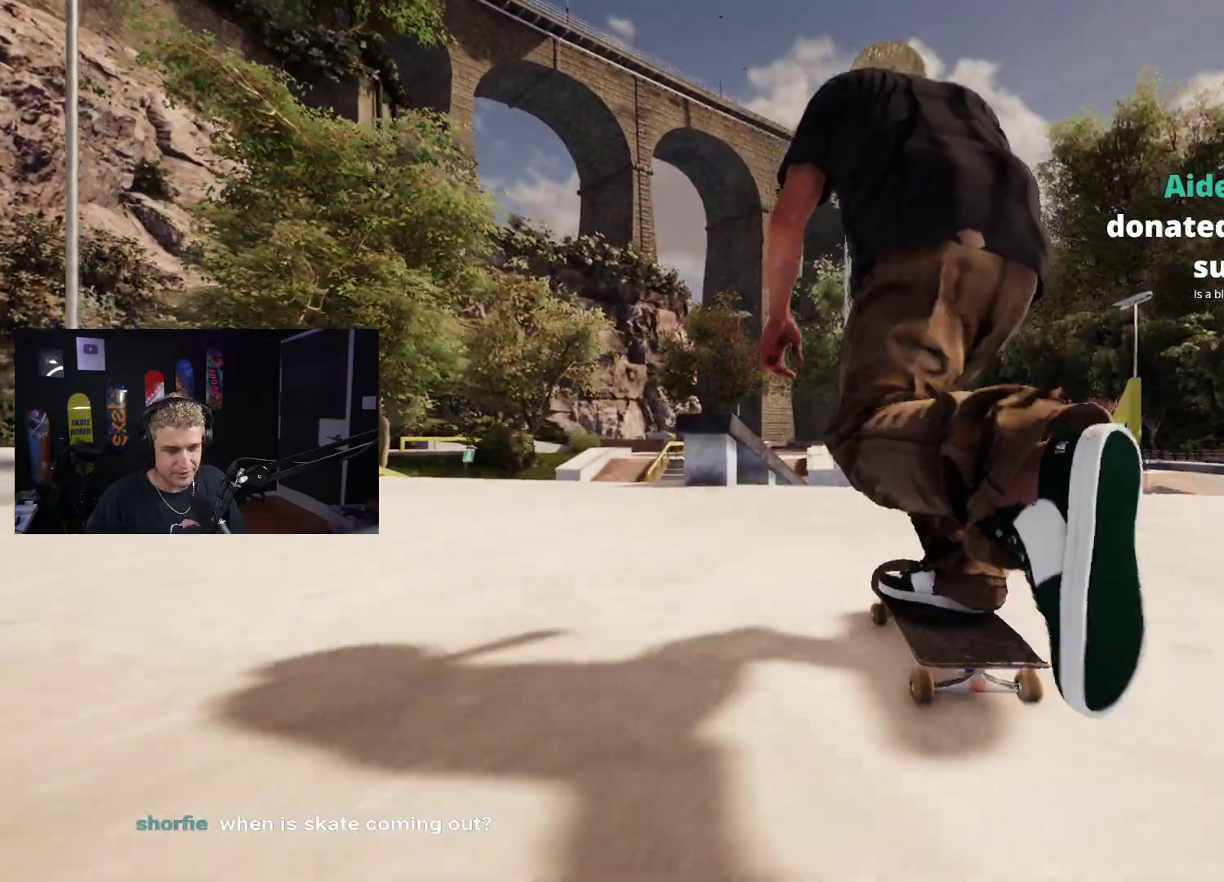
{"buttons": ["L2"], "left_stick": "down", "right_stick": "center", "events": [[400, "left_stick", "down"], [483, "L2", "down"]]}
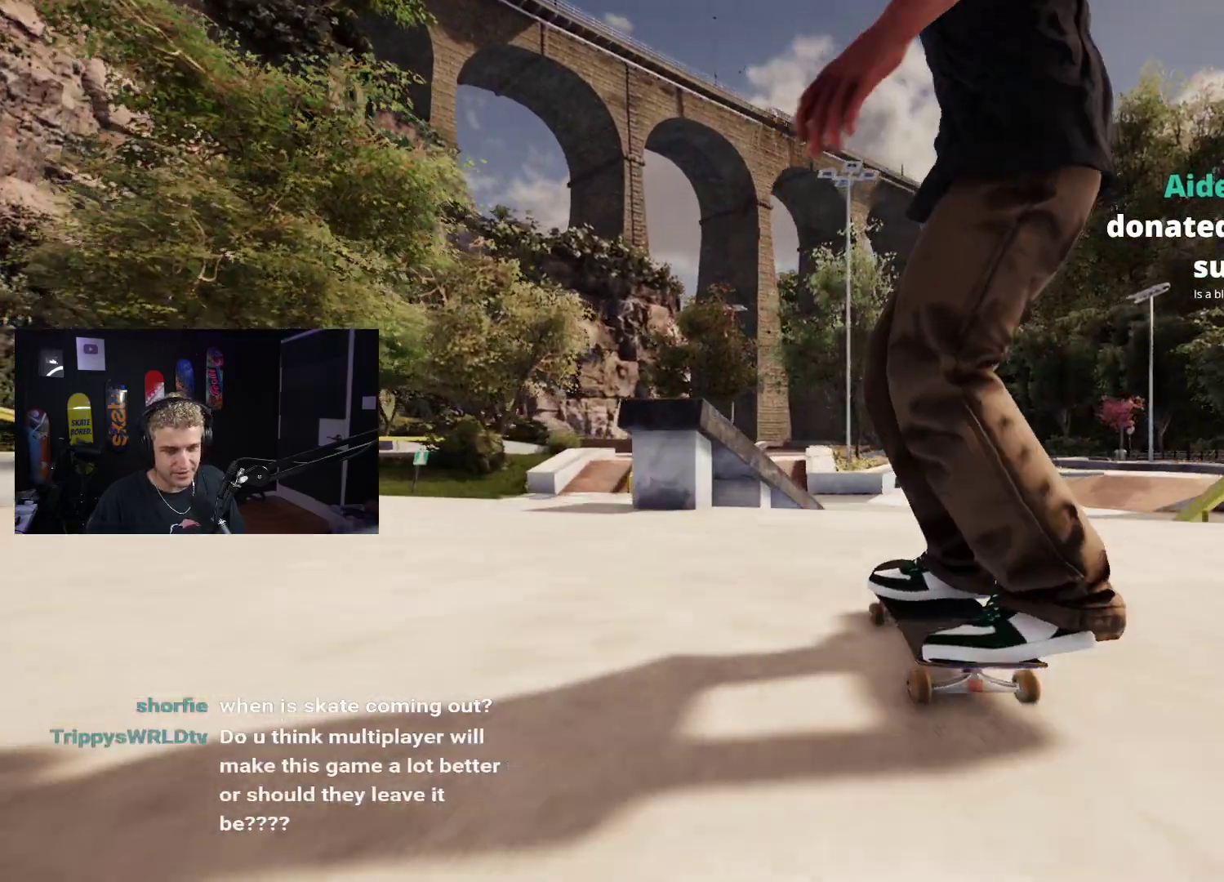
{"buttons": ["L2"], "left_stick": "center", "right_stick": "center", "events": [[317, "left_stick", "center"]]}
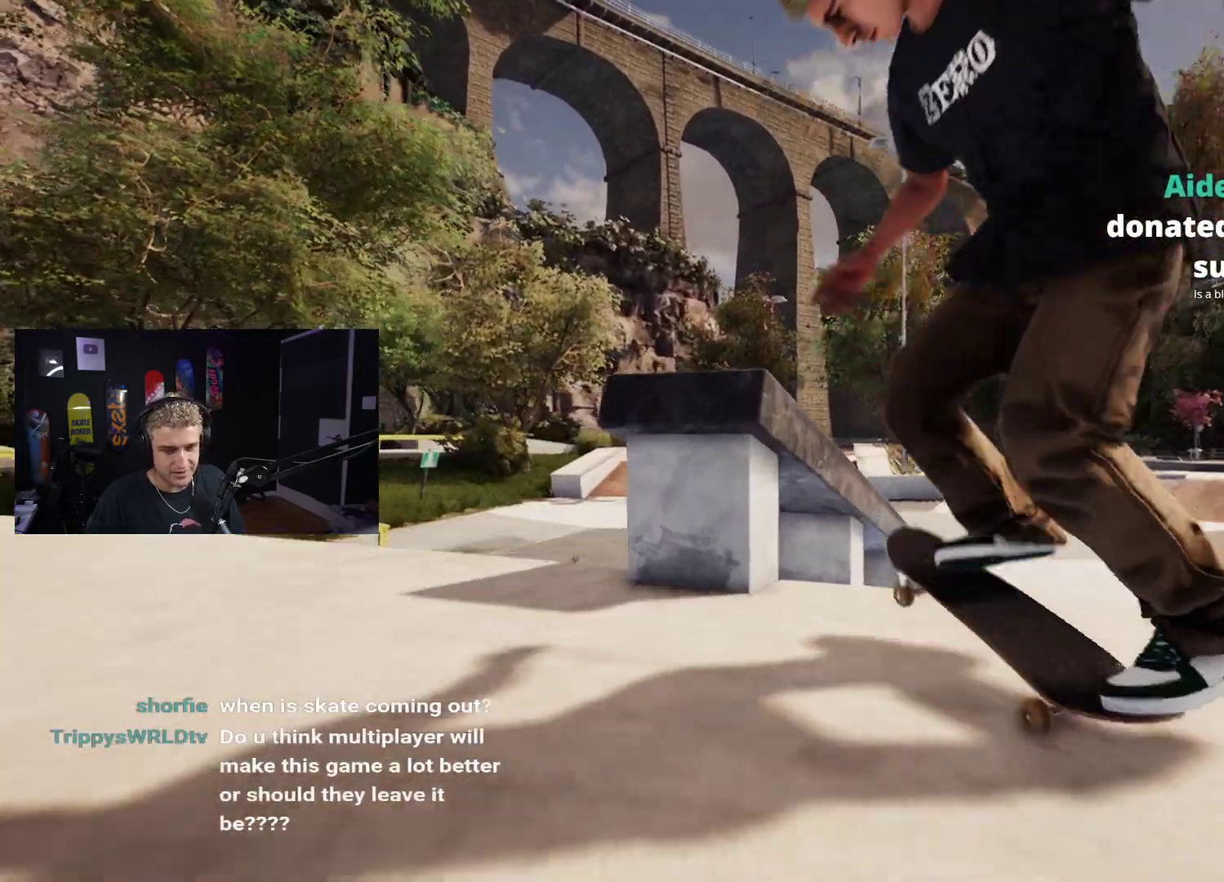
{"buttons": ["DPAD_UP"], "left_stick": "center", "right_stick": "center", "events": [[250, "DPAD_UP", "down"], [250, "L2", "up"]]}
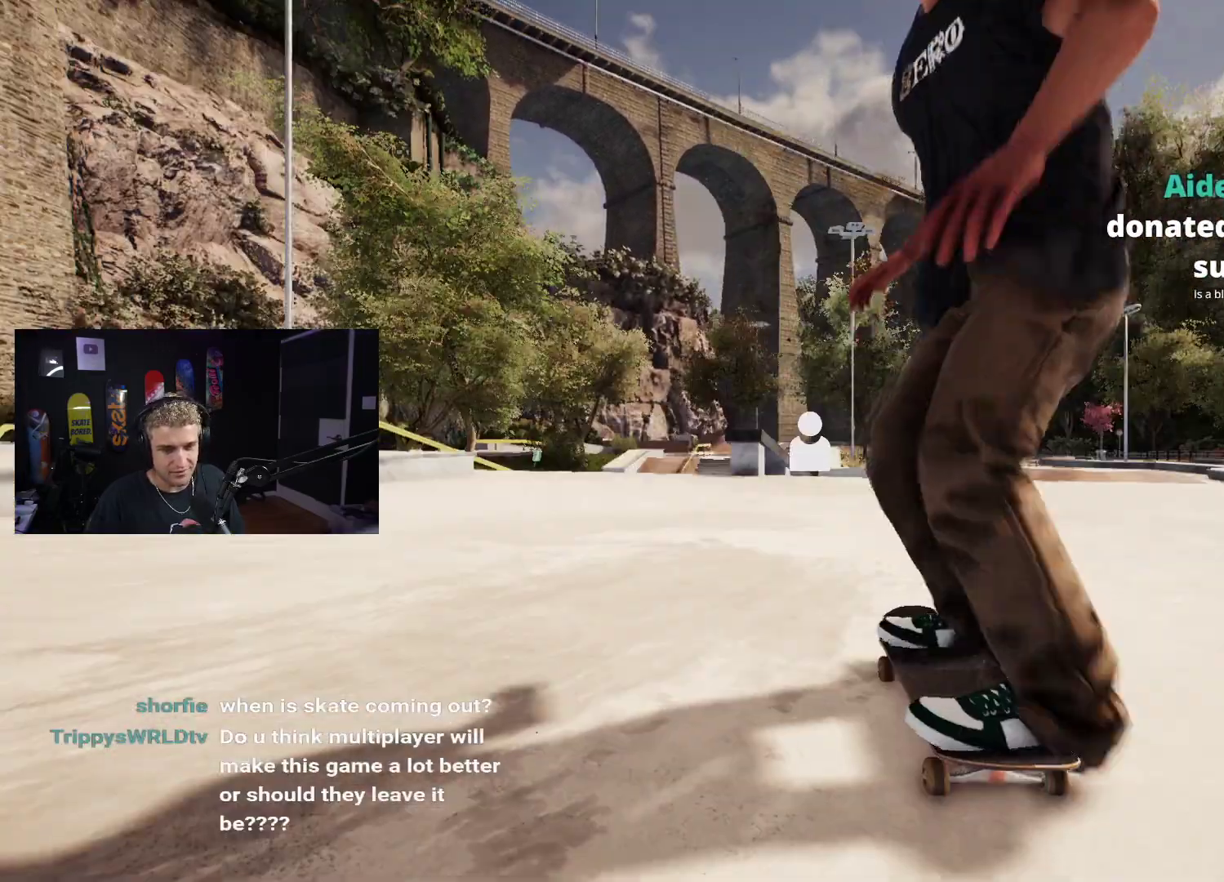
{"buttons": [], "left_stick": "center", "right_stick": "center", "events": [[183, "DPAD_UP", "up"]]}
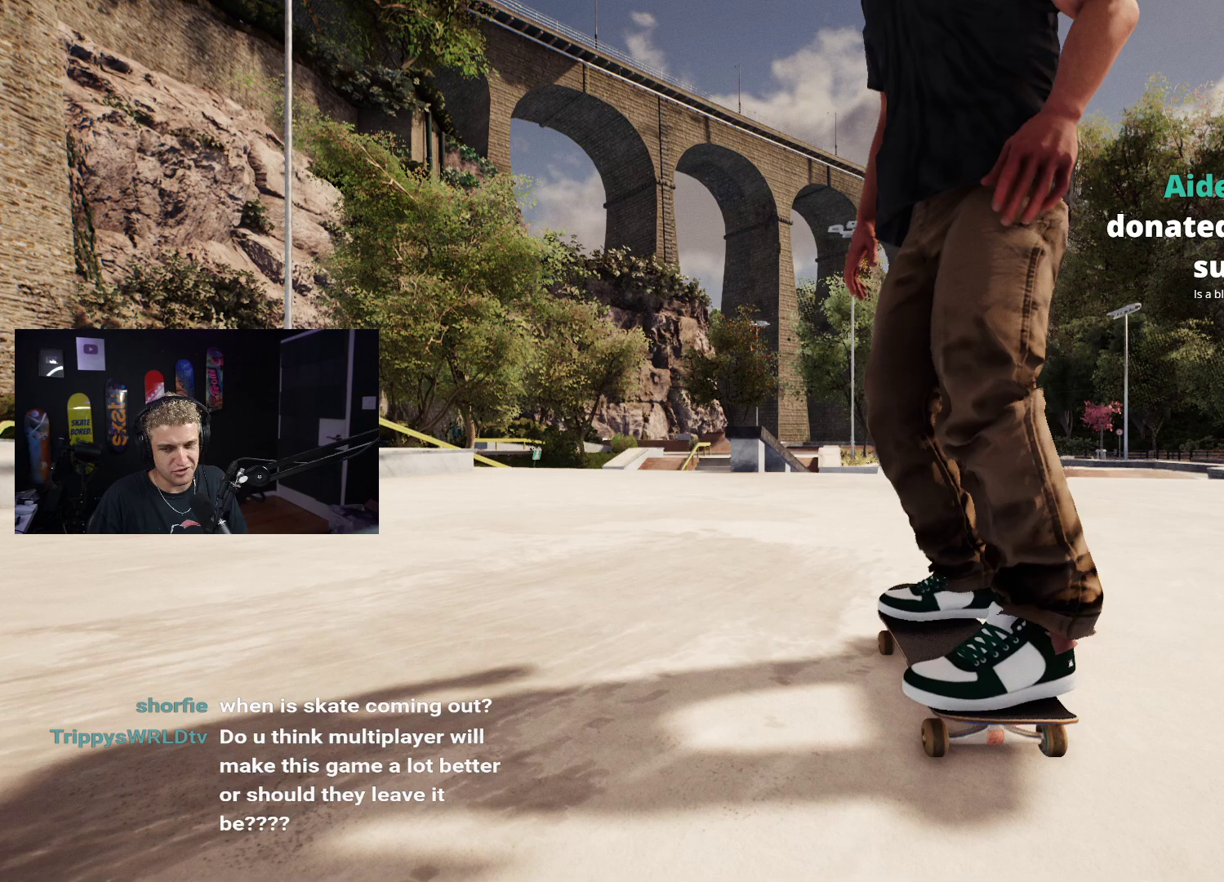
{"buttons": [], "left_stick": "center", "right_stick": "center", "events": []}
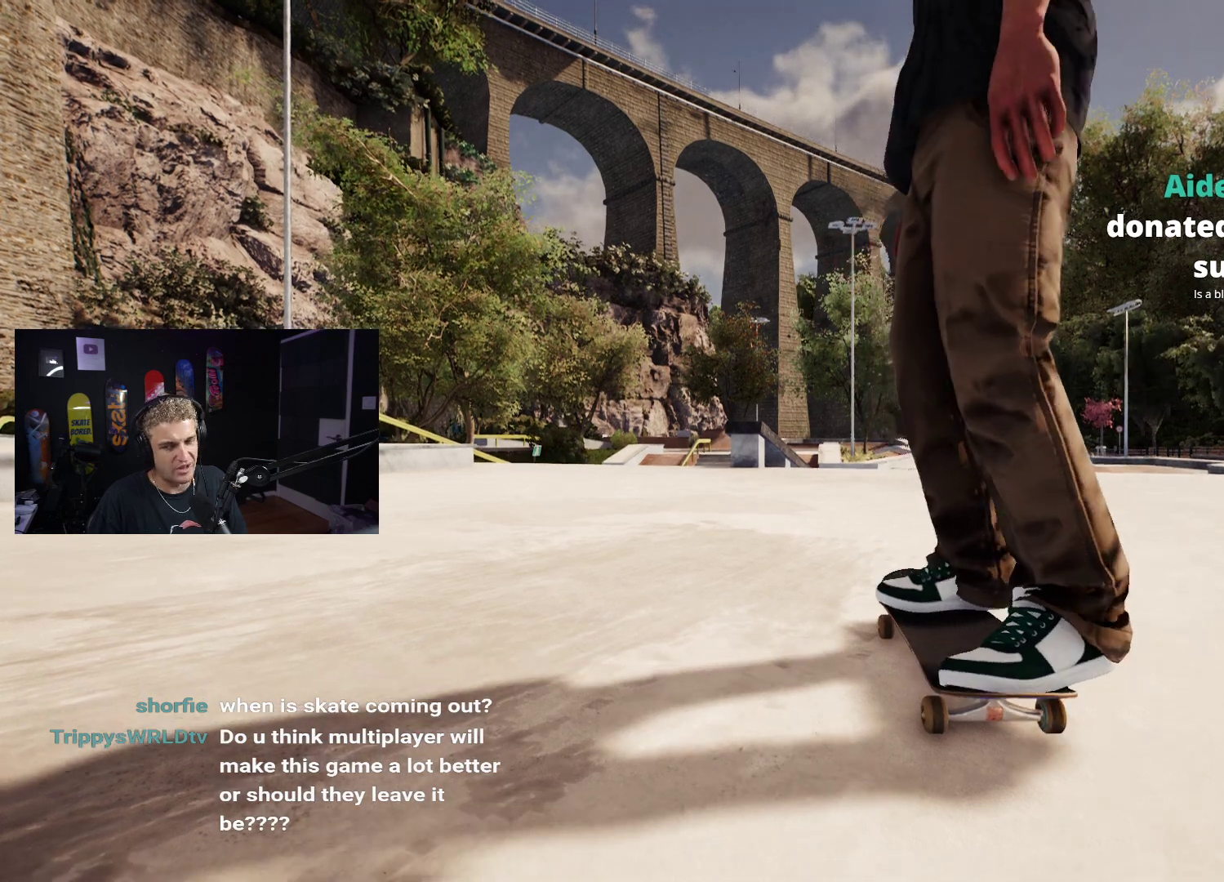
{"buttons": [], "left_stick": "center", "right_stick": "center", "events": []}
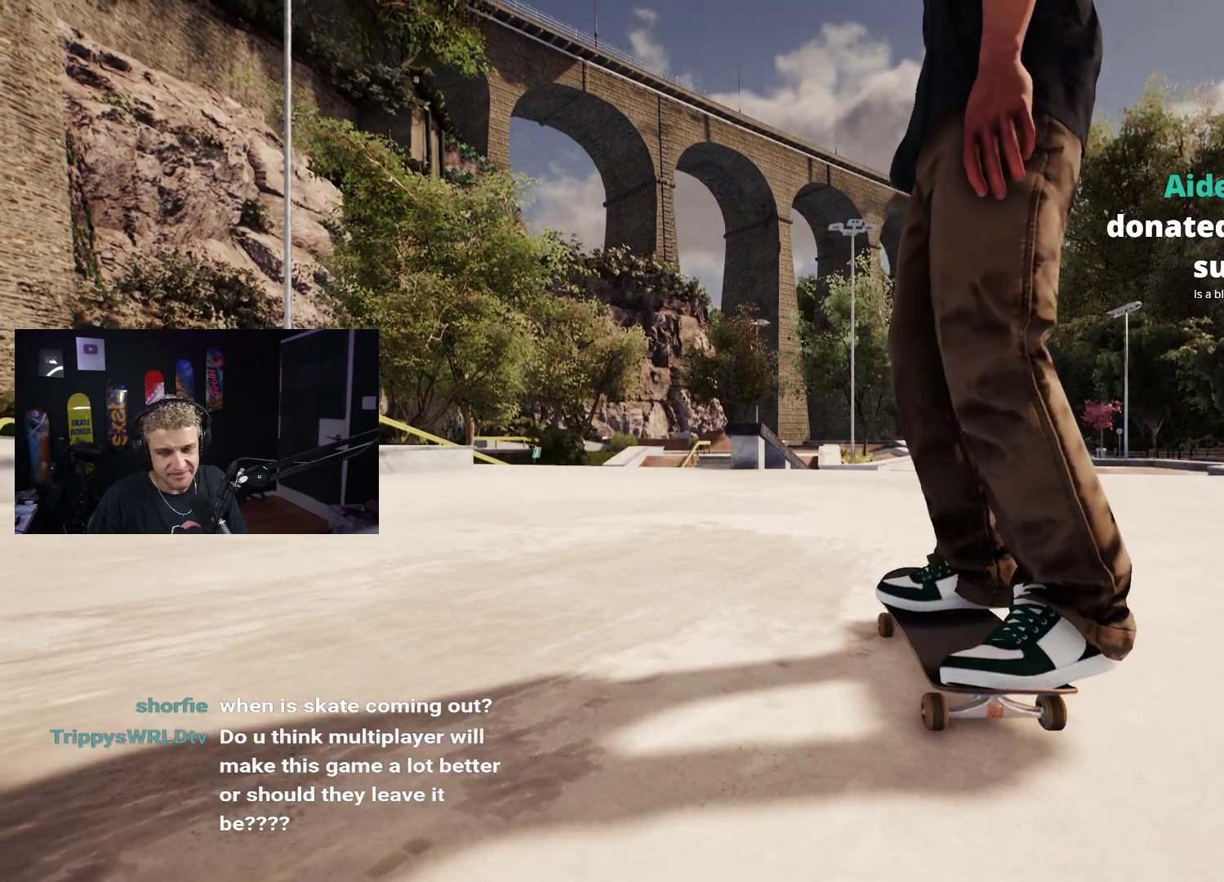
{"buttons": [], "left_stick": "center", "right_stick": "center", "events": []}
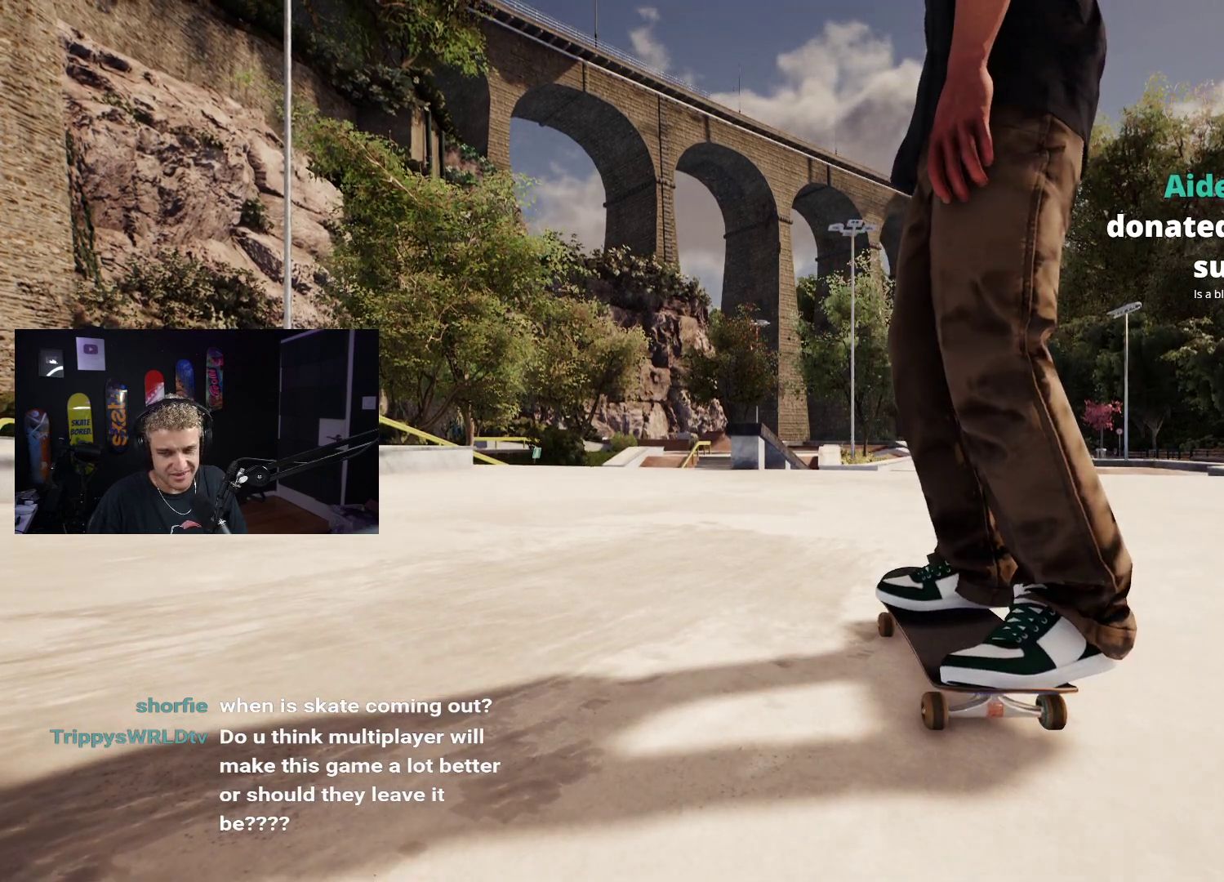
{"buttons": [], "left_stick": "center", "right_stick": "center", "events": []}
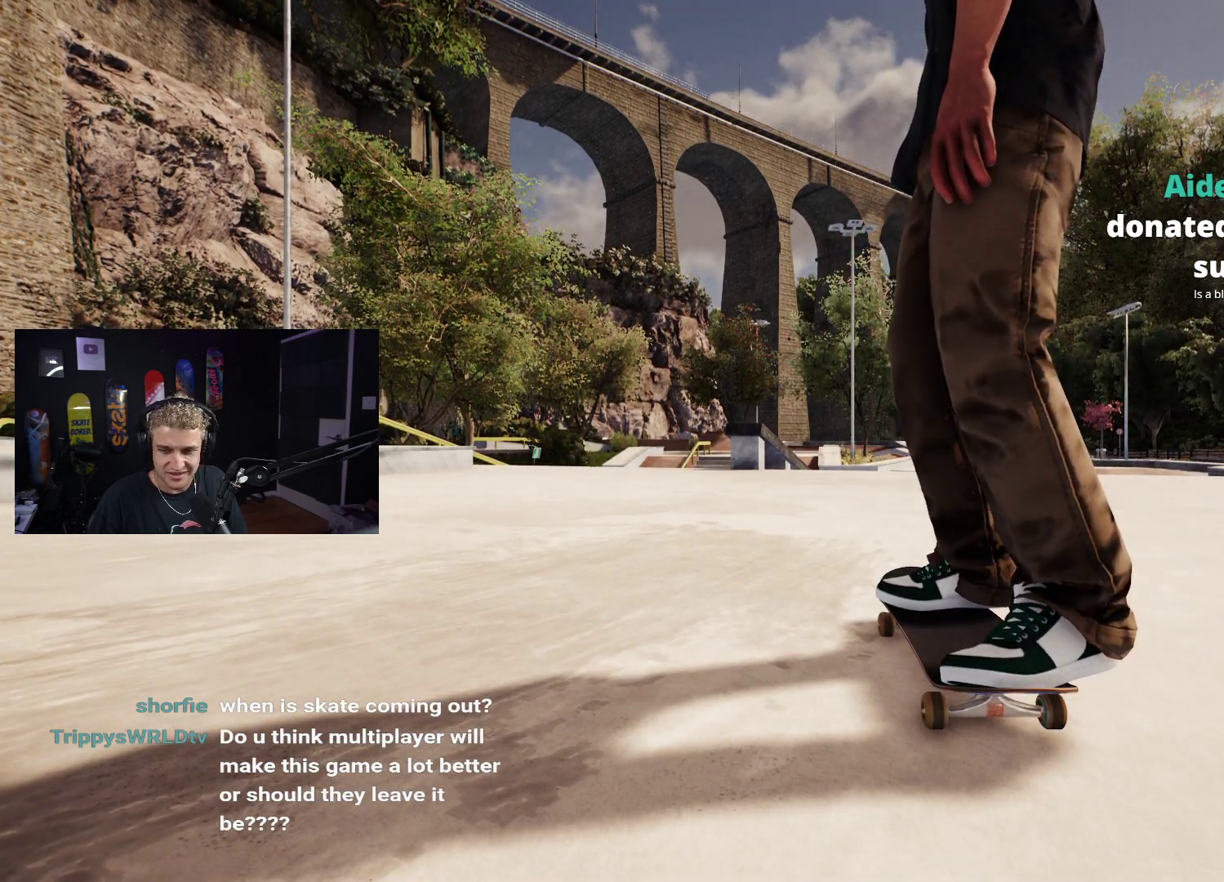
{"buttons": [], "left_stick": "center", "right_stick": "center", "events": []}
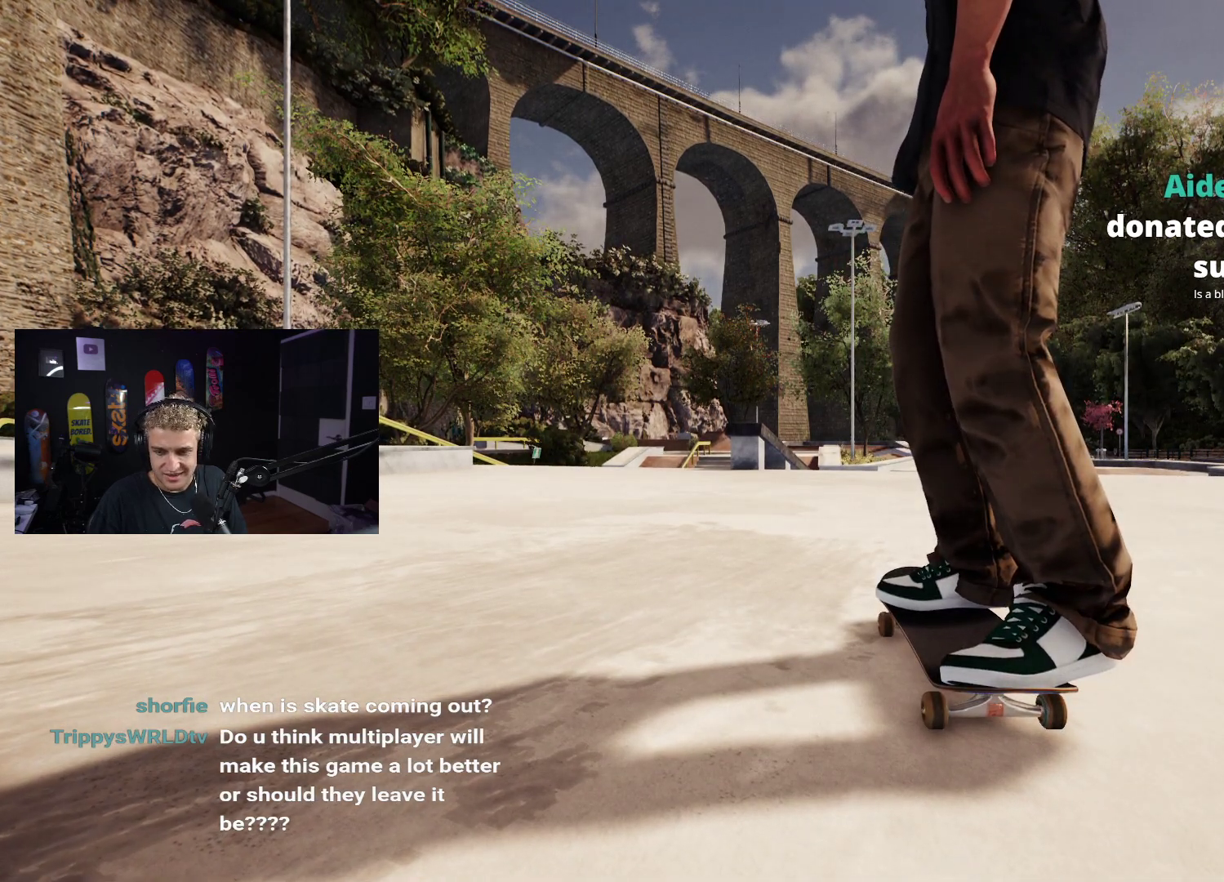
{"buttons": [], "left_stick": "center", "right_stick": "center", "events": []}
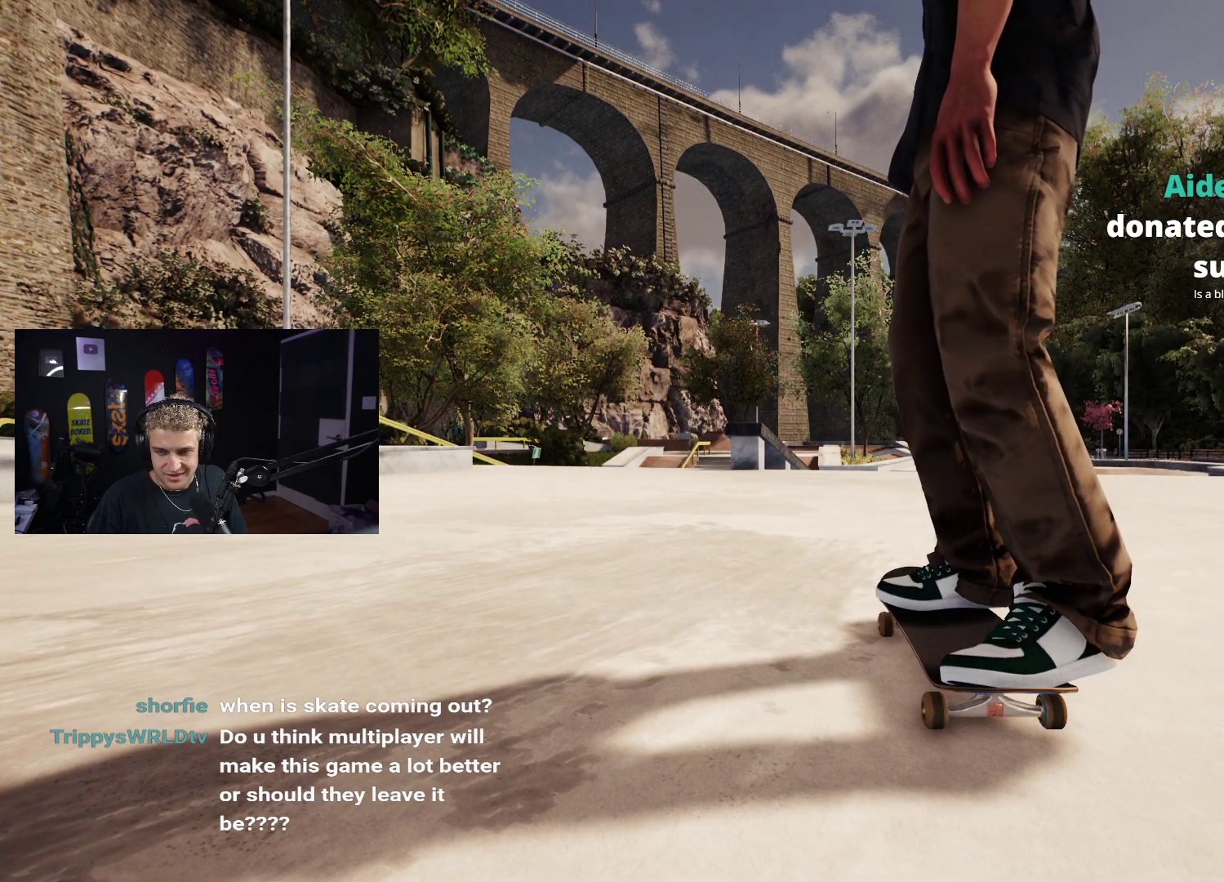
{"buttons": [], "left_stick": "center", "right_stick": "center", "events": []}
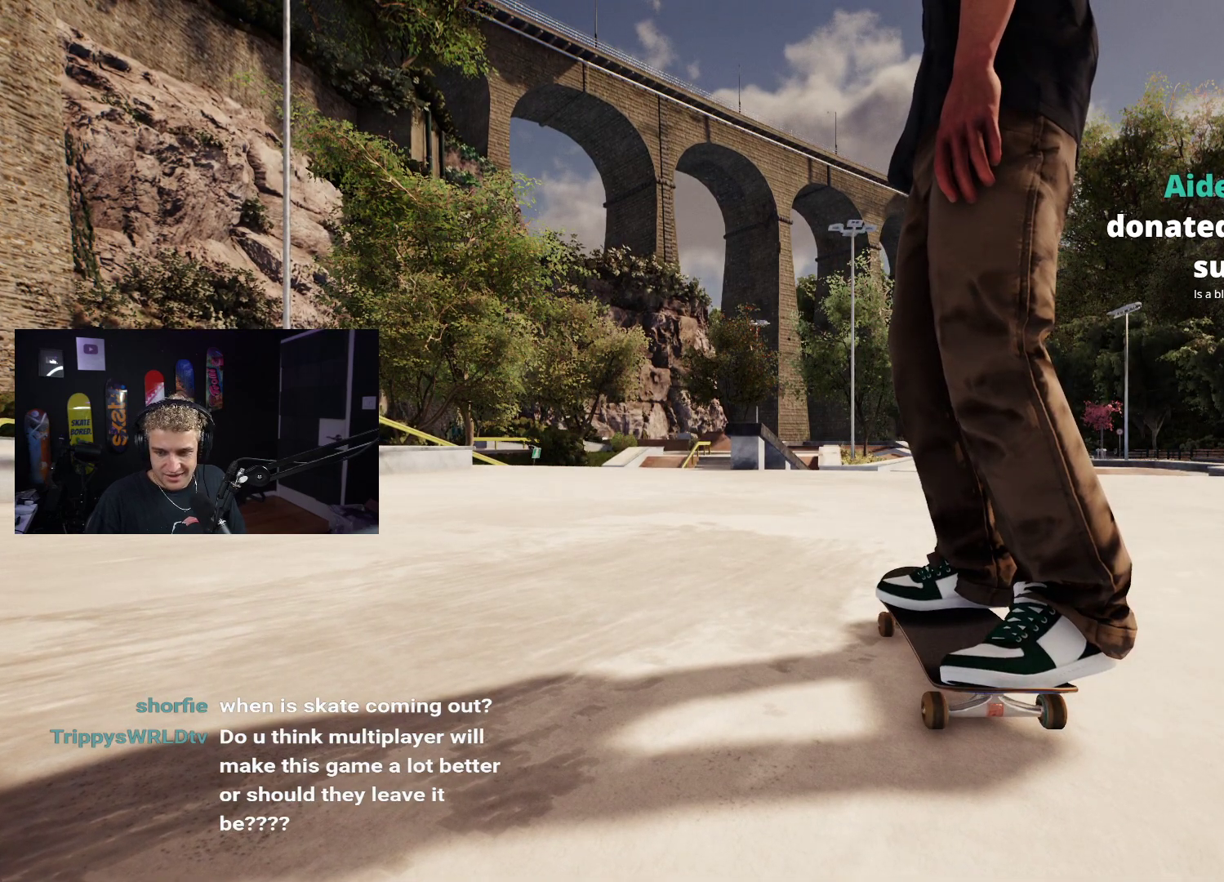
{"buttons": [], "left_stick": "center", "right_stick": "center", "events": []}
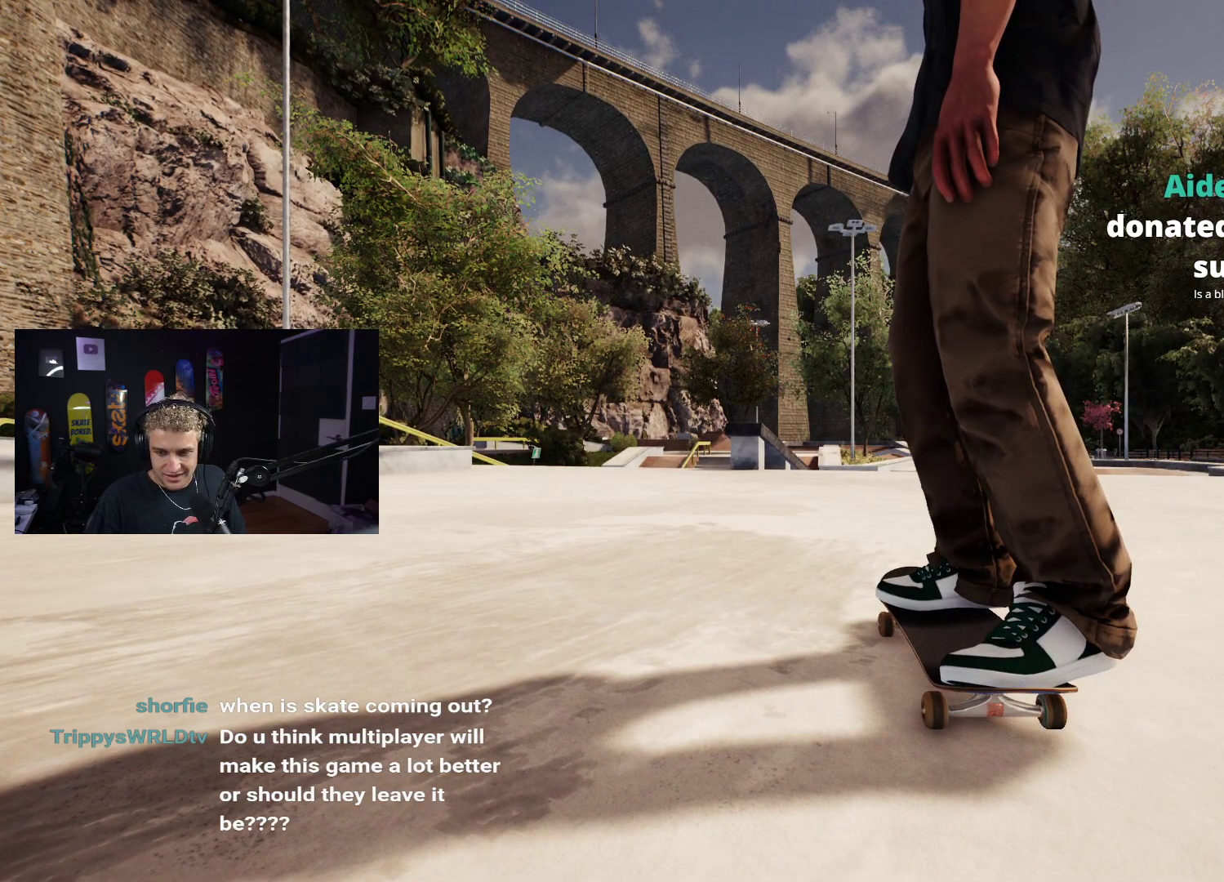
{"buttons": ["Y"], "left_stick": "up-right", "right_stick": "center", "events": [[467, "Y", "down"], [483, "left_stick", "up-right"]]}
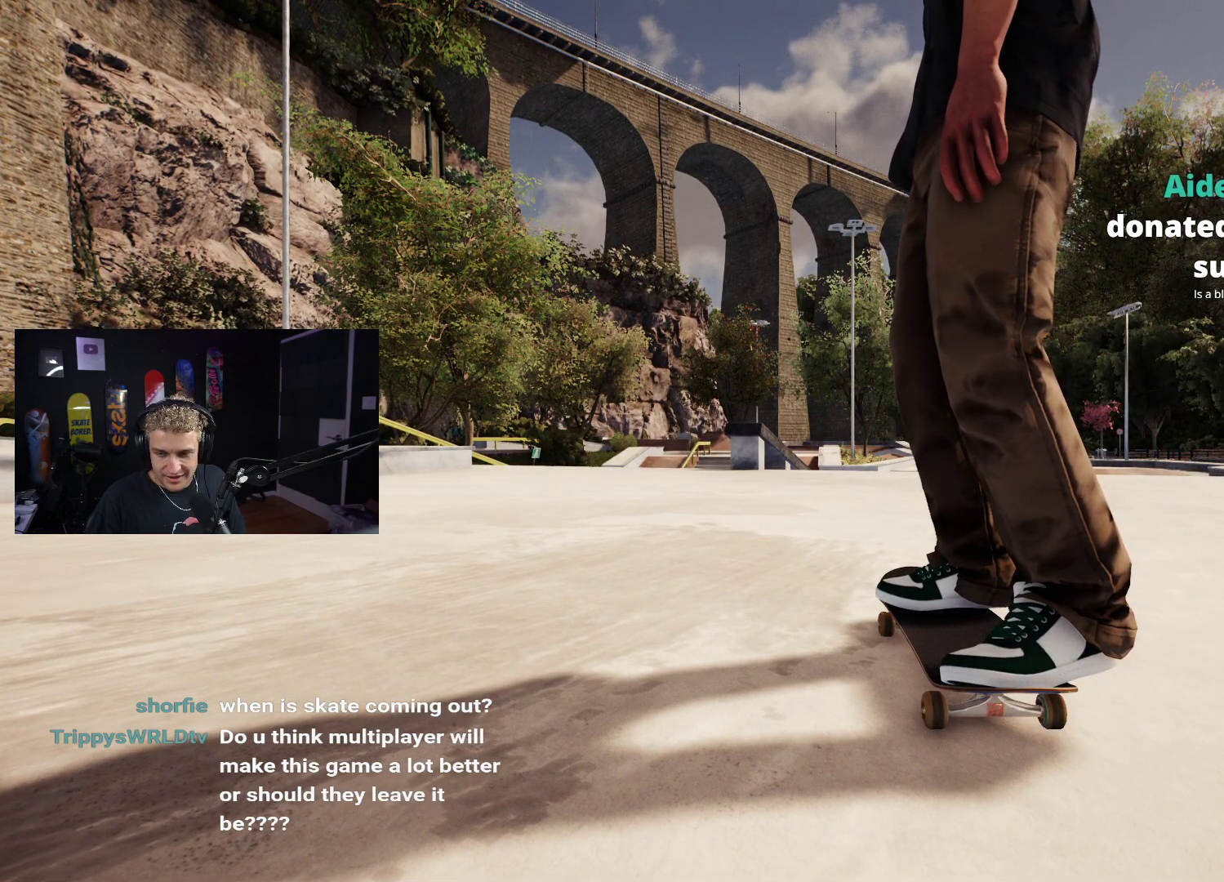
{"buttons": [], "left_stick": "up-right", "right_stick": "center", "events": [[117, "Y", "up"], [267, "right_stick", "down"], [433, "right_stick", "center"]]}
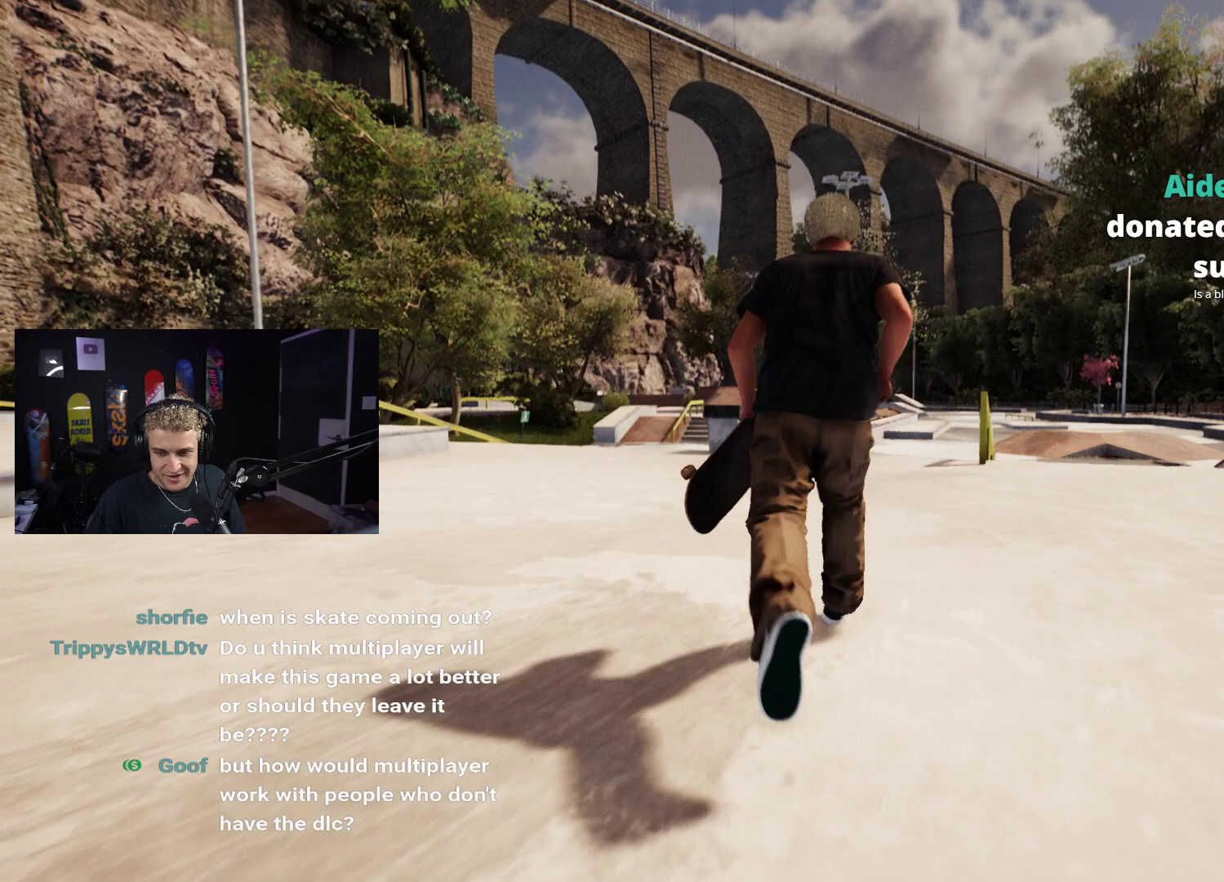
{"buttons": [], "left_stick": "up-right", "right_stick": "center", "events": []}
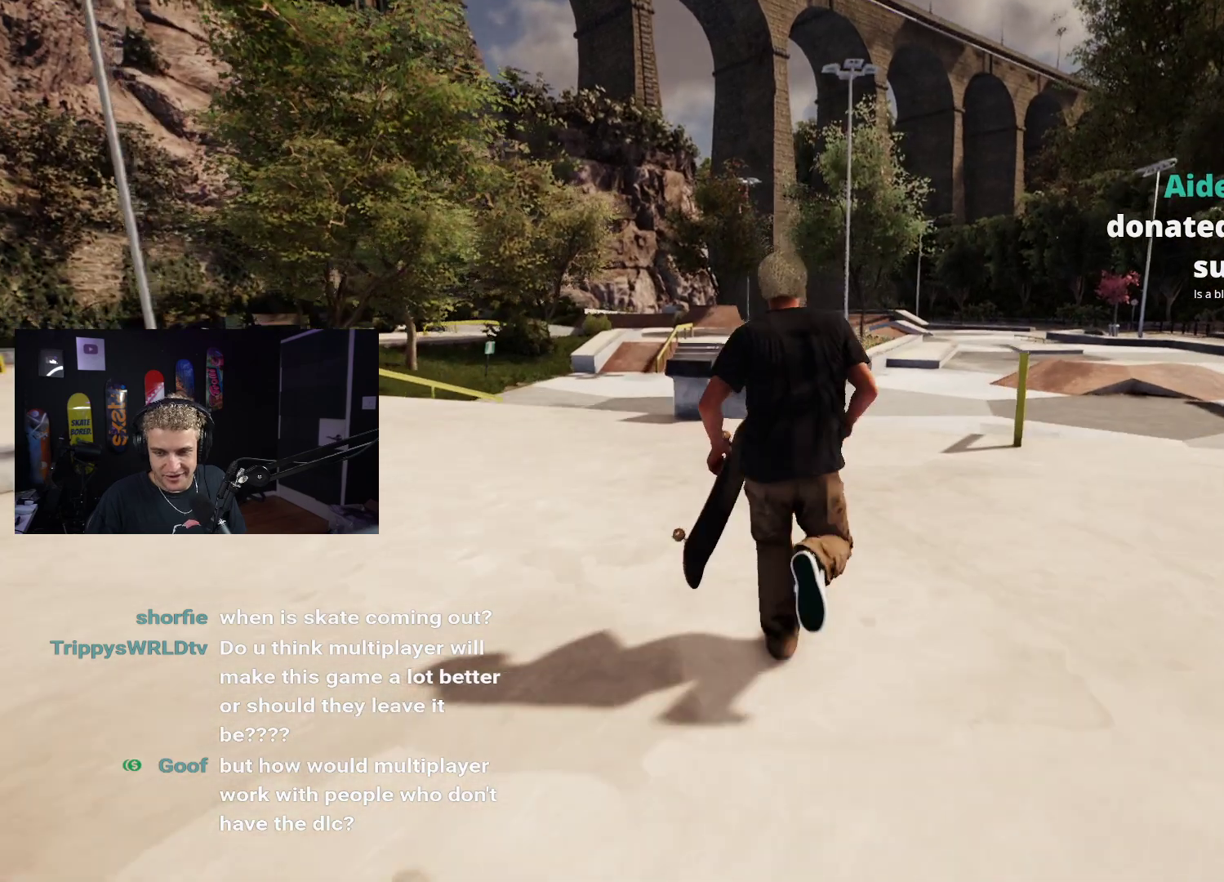
{"buttons": [], "left_stick": "up-right", "right_stick": "center", "events": []}
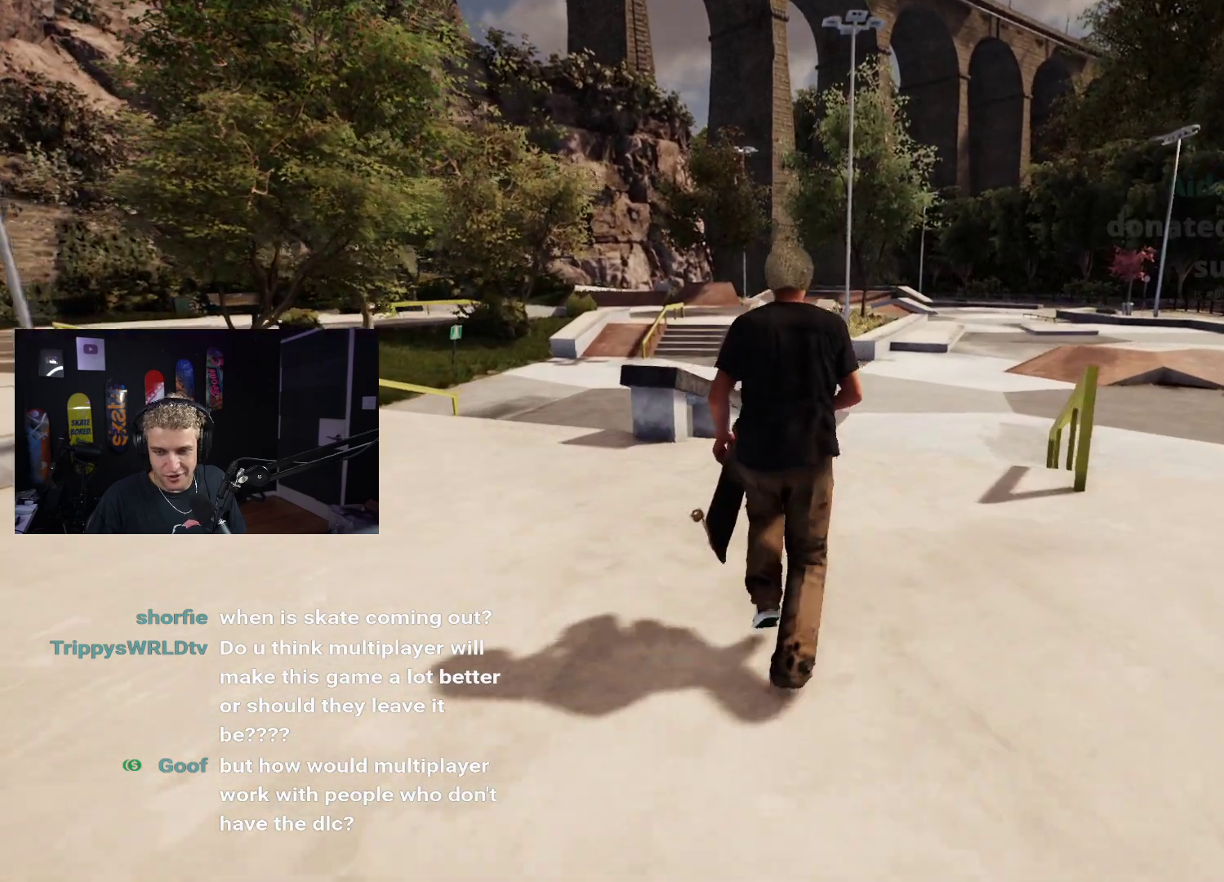
{"buttons": [], "left_stick": "up-right", "right_stick": "down", "events": [[233, "right_stick", "down-right"], [417, "right_stick", "down"]]}
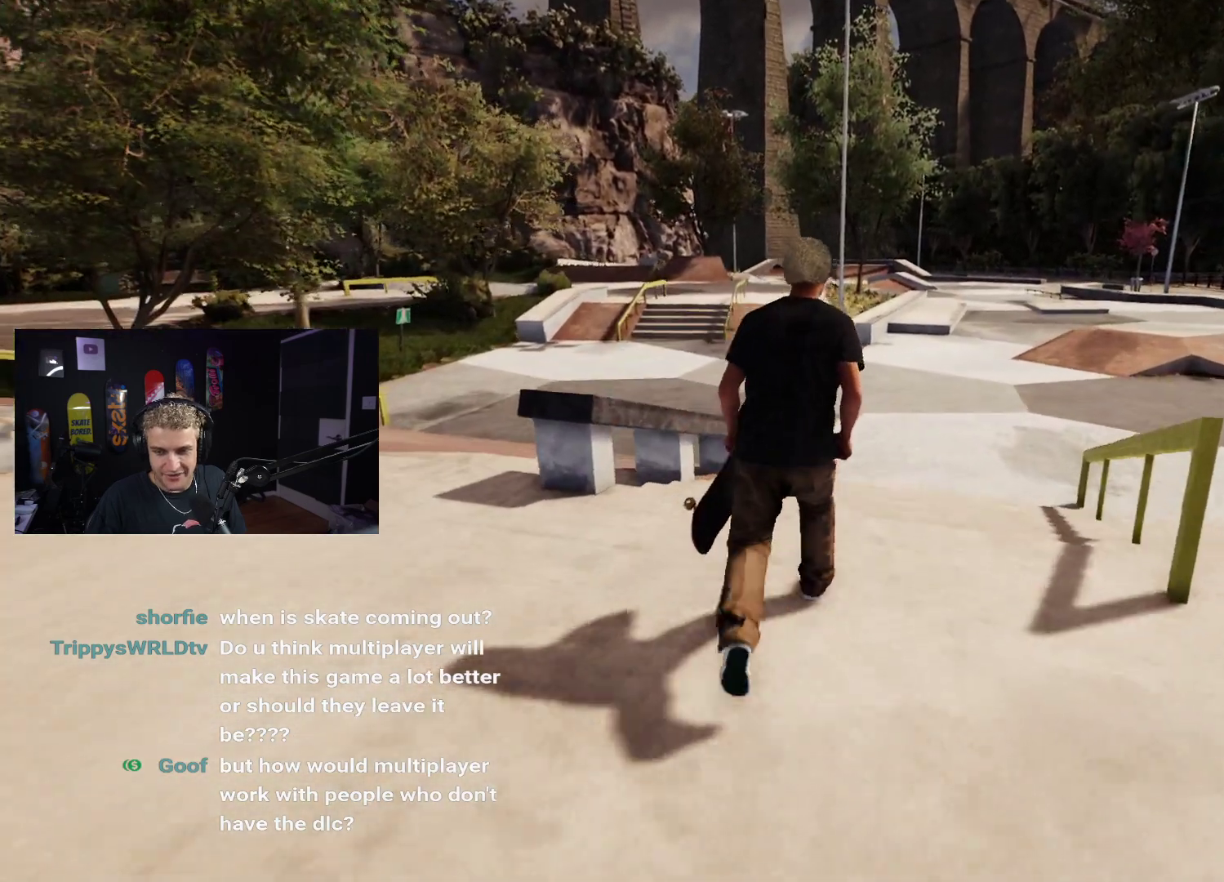
{"buttons": [], "left_stick": "center", "right_stick": "center", "events": [[17, "right_stick", "center"], [100, "left_stick", "center"]]}
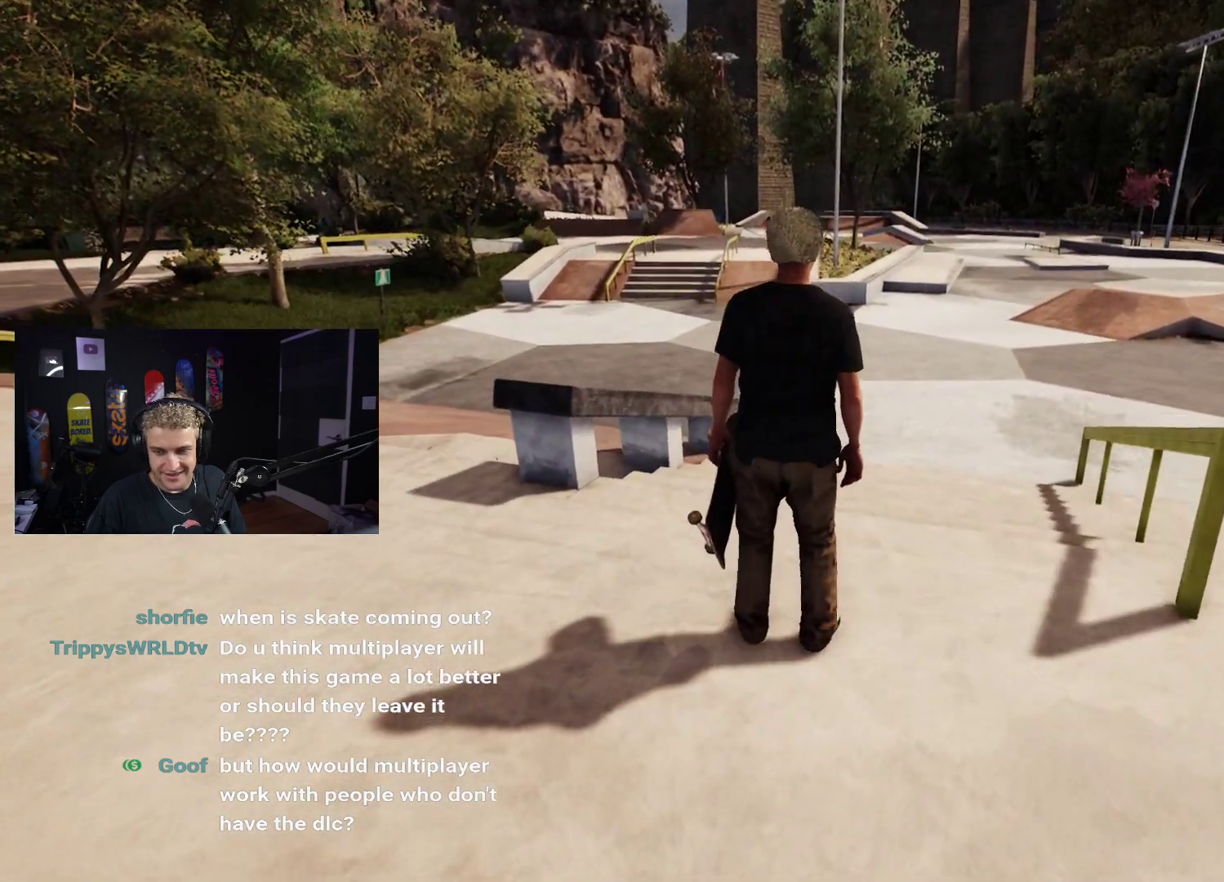
{"buttons": [], "left_stick": "center", "right_stick": "center", "events": []}